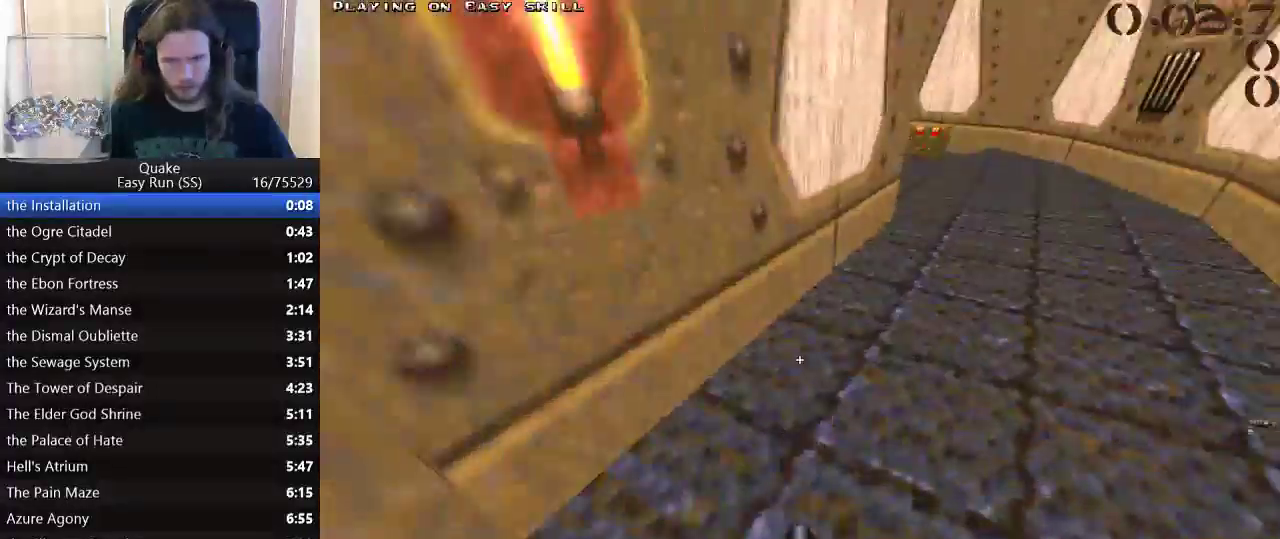
Gameplay with keyboard and mouse; each line is a JSON object with the keys held at the frame after it. "events" lists presses ("down") and releases ("up") of "a", "ctrl_l", "ctrl_r", "d", "s", "space" and "w" between this image and that frame as [ms after this image, input, new state], when the widget could be followed in between. No other keys are recorded. Mouse buttons are not recorded. Not read: mouse_move.
{"keys": ["a"], "events": [[183, "space", "down"], [233, "a", "down"], [233, "d", "up"], [233, "space", "up"], [233, "w", "up"]]}
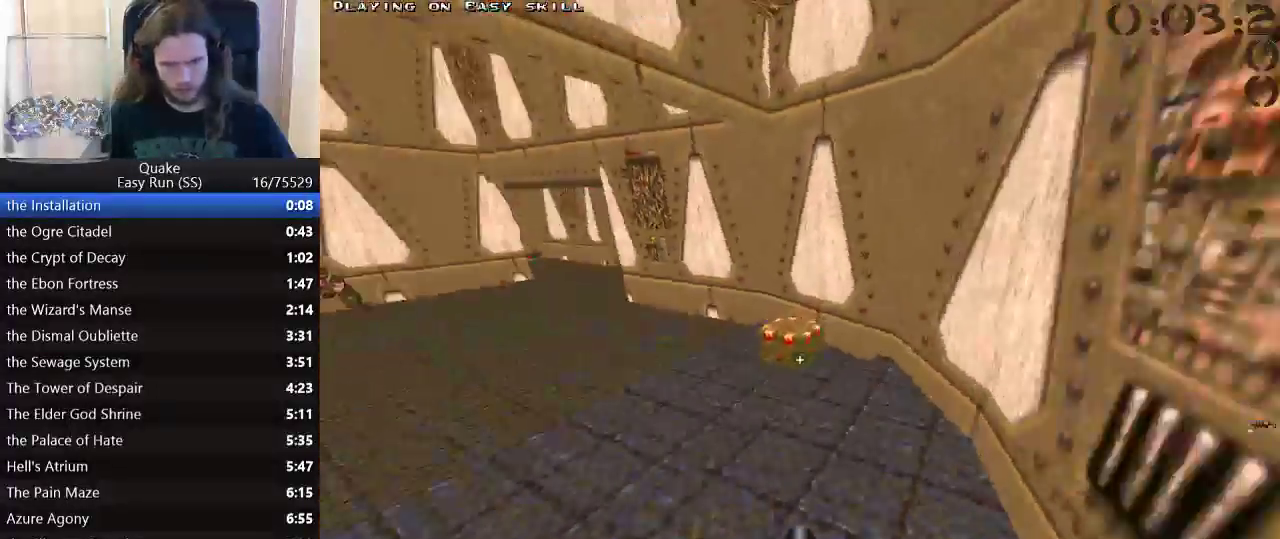
{"keys": ["d"], "events": [[333, "space", "down"], [333, "w", "down"], [433, "a", "up"], [433, "w", "up"], [483, "d", "down"], [483, "space", "up"]]}
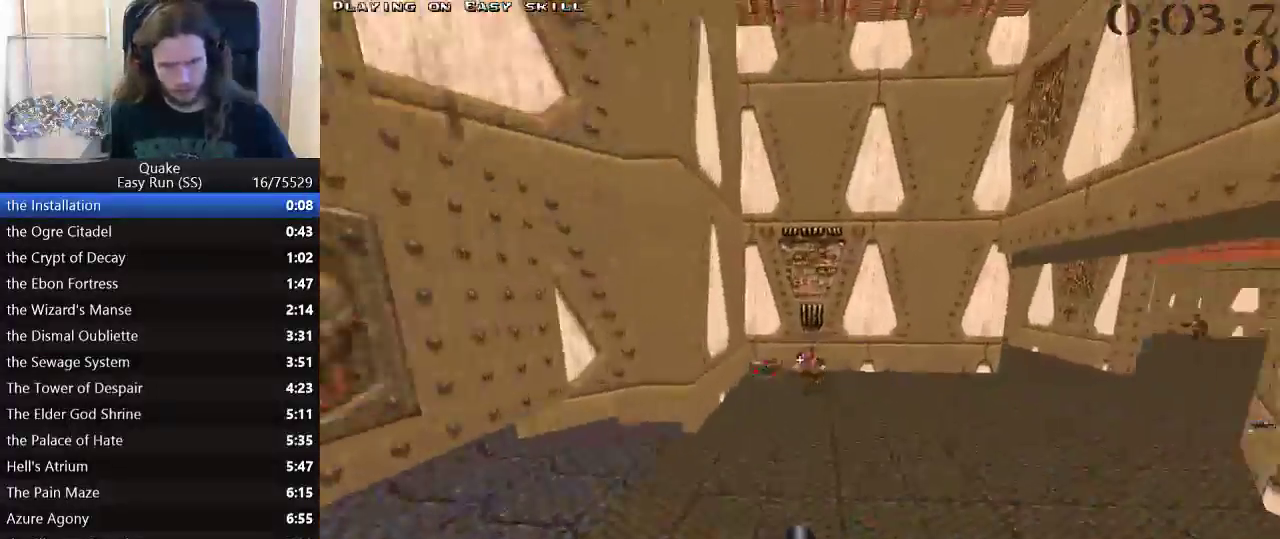
{"keys": ["d", "space", "w"], "events": [[500, "space", "down"], [500, "w", "down"]]}
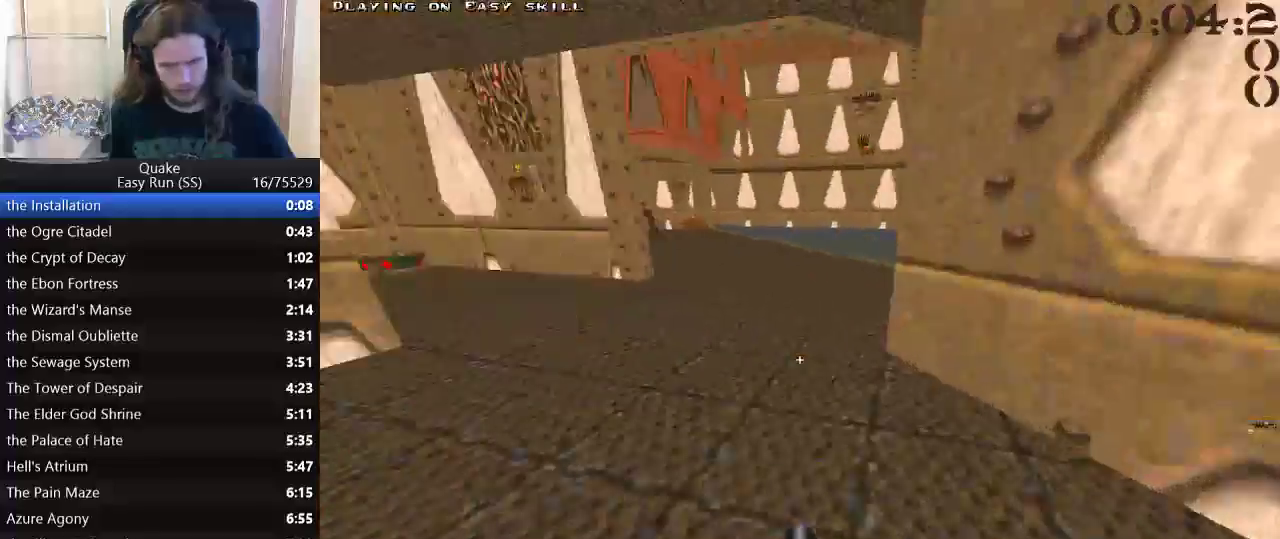
{"keys": ["a"], "events": [[83, "a", "down"], [83, "space", "up"], [133, "d", "up"], [133, "w", "up"]]}
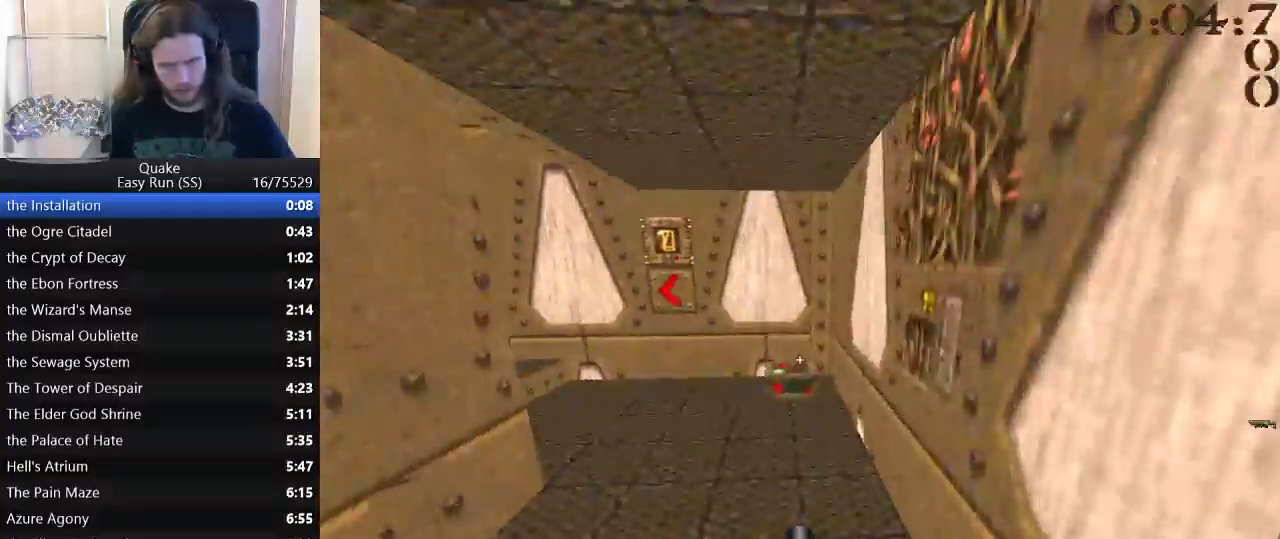
{"keys": ["a"], "events": [[200, "space", "down"], [200, "w", "down"], [283, "space", "up"], [283, "w", "up"]]}
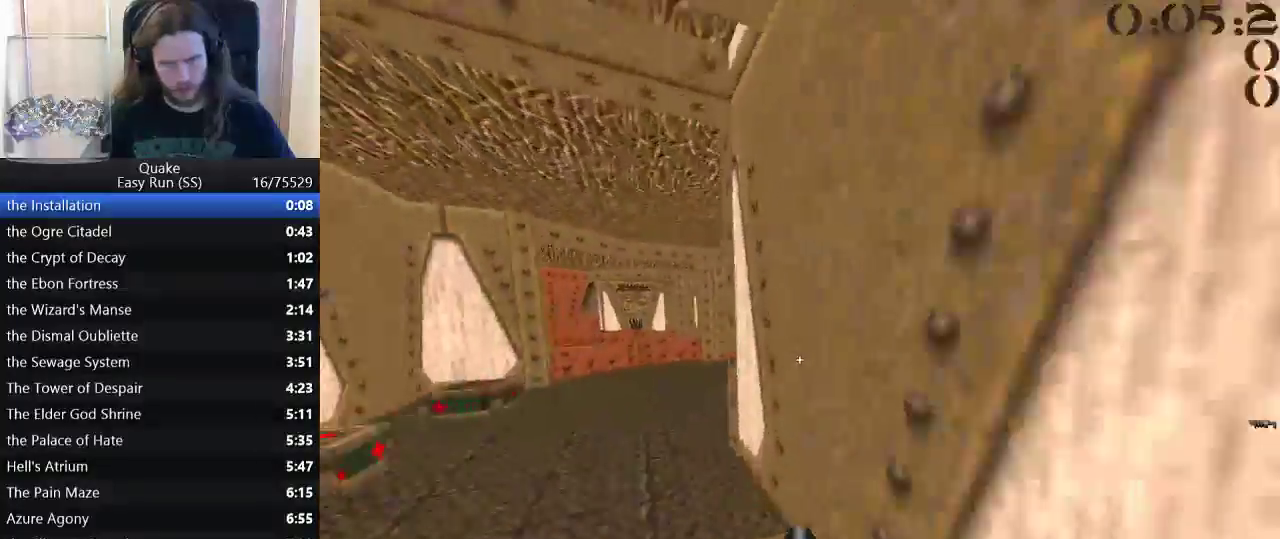
{"keys": ["a"], "events": [[217, "space", "down"], [217, "w", "down"], [300, "a", "up"], [300, "d", "down"], [300, "w", "up"], [350, "space", "up"], [483, "a", "down"], [483, "d", "up"]]}
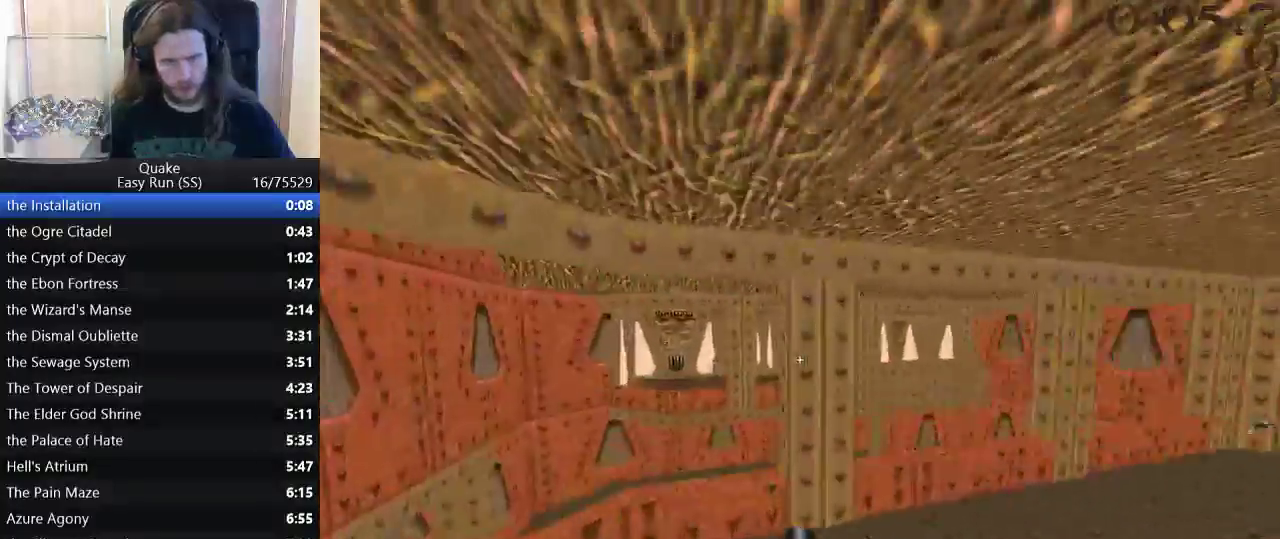
{"keys": ["d"], "events": [[267, "space", "down"], [267, "w", "down"], [367, "a", "up"], [367, "d", "down"], [367, "w", "up"], [417, "space", "up"]]}
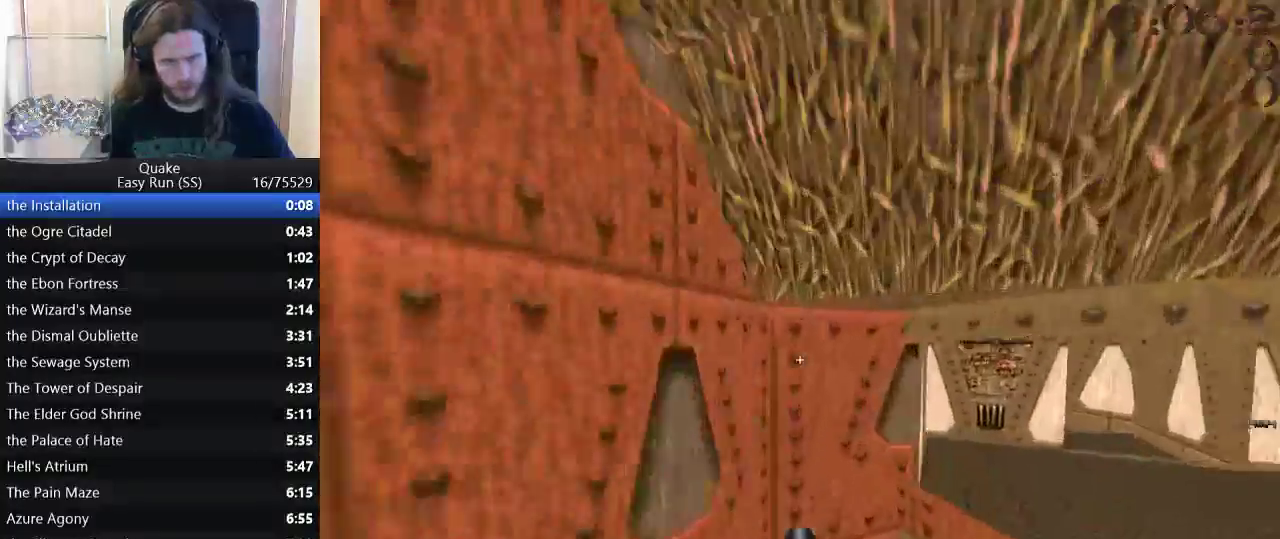
{"keys": ["d", "space", "w"], "events": [[483, "space", "down"], [483, "w", "down"]]}
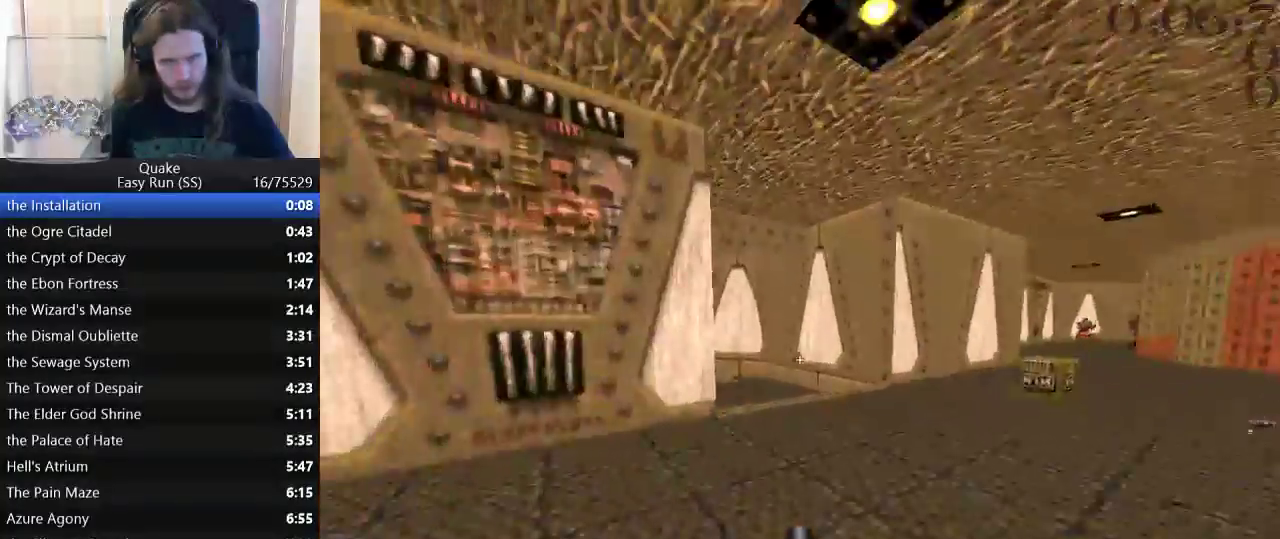
{"keys": ["a"], "events": [[117, "a", "down"], [117, "space", "up"], [167, "d", "up"], [167, "w", "up"]]}
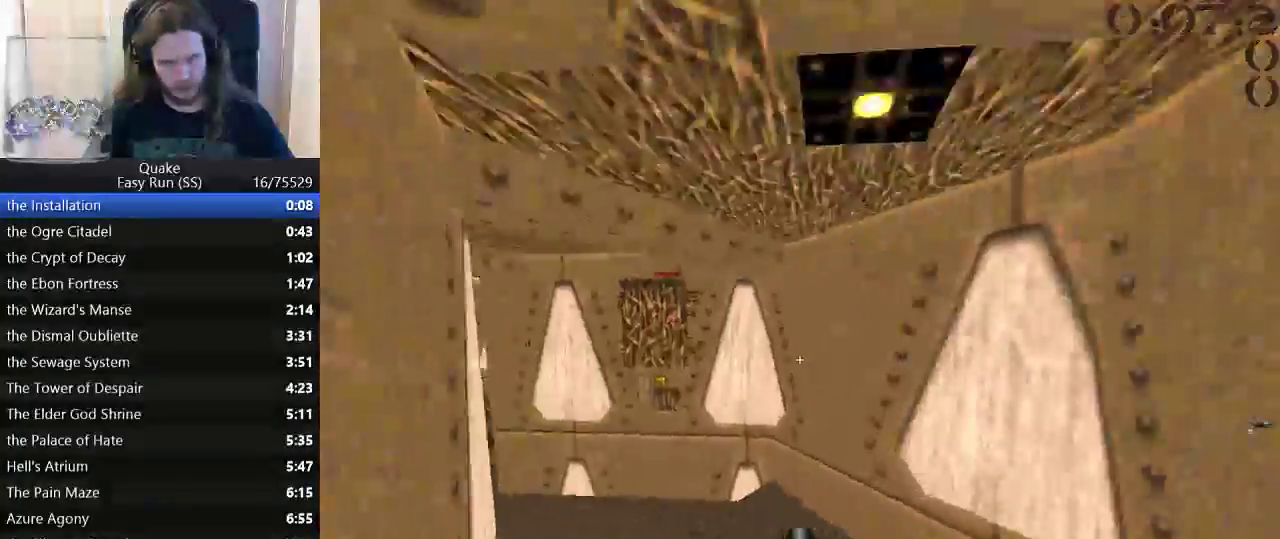
{"keys": ["a"], "events": [[267, "space", "down"], [267, "w", "down"], [367, "space", "up"], [367, "w", "up"]]}
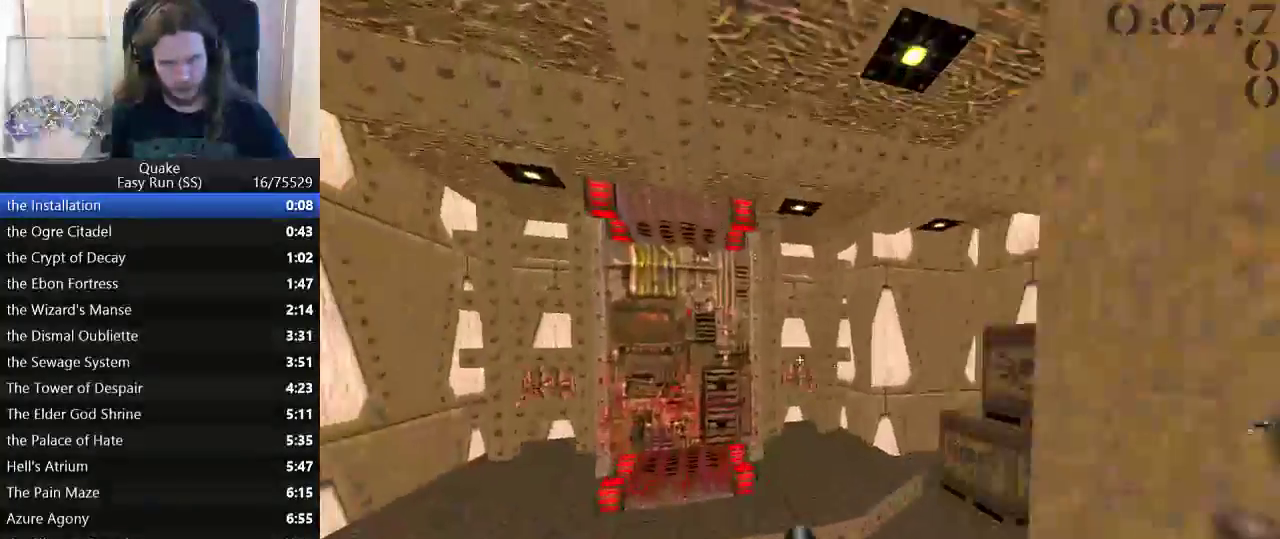
{"keys": ["d", "s"], "events": [[200, "a", "up"], [383, "a", "down"], [433, "s", "down"], [483, "a", "up"], [483, "d", "down"]]}
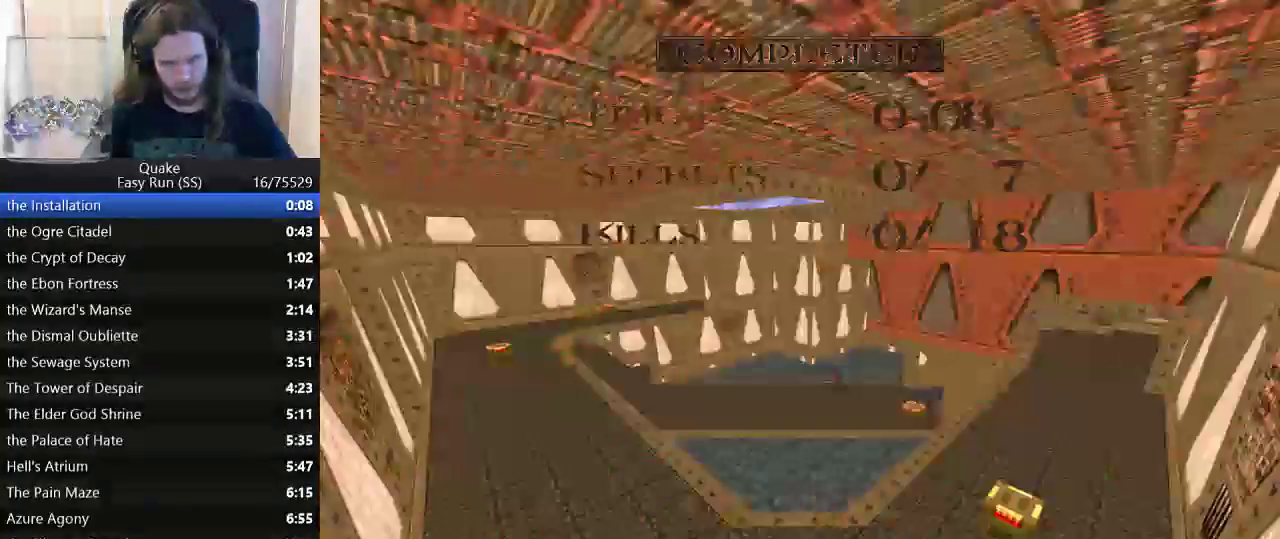
{"keys": [], "events": [[17, "s", "up"], [67, "w", "down"], [117, "d", "up"], [483, "w", "up"]]}
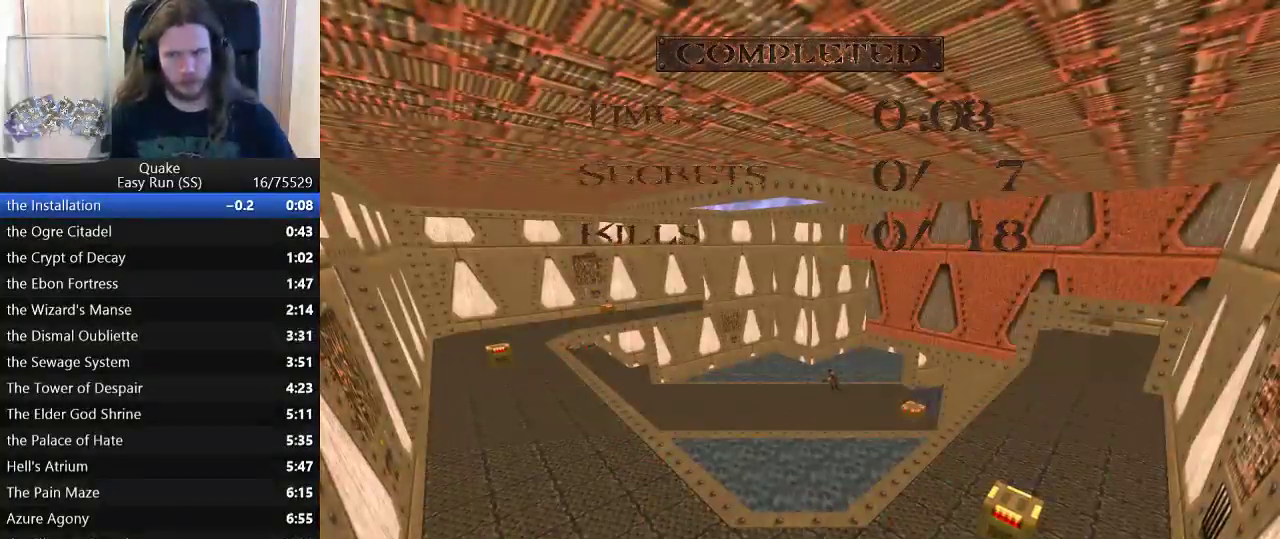
{"keys": [], "events": []}
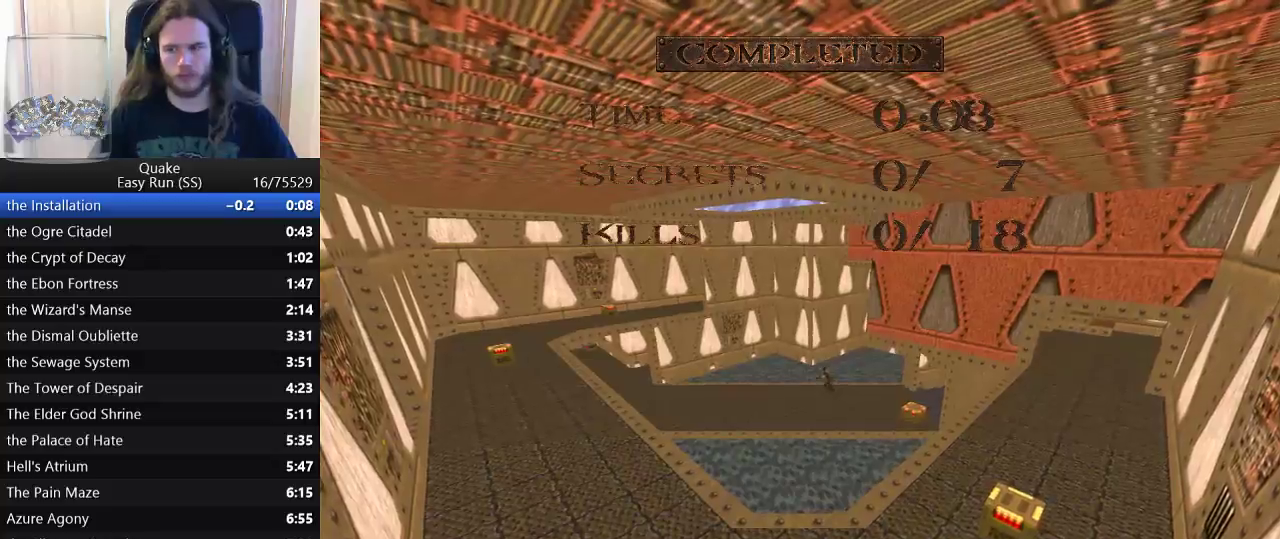
{"keys": [], "events": []}
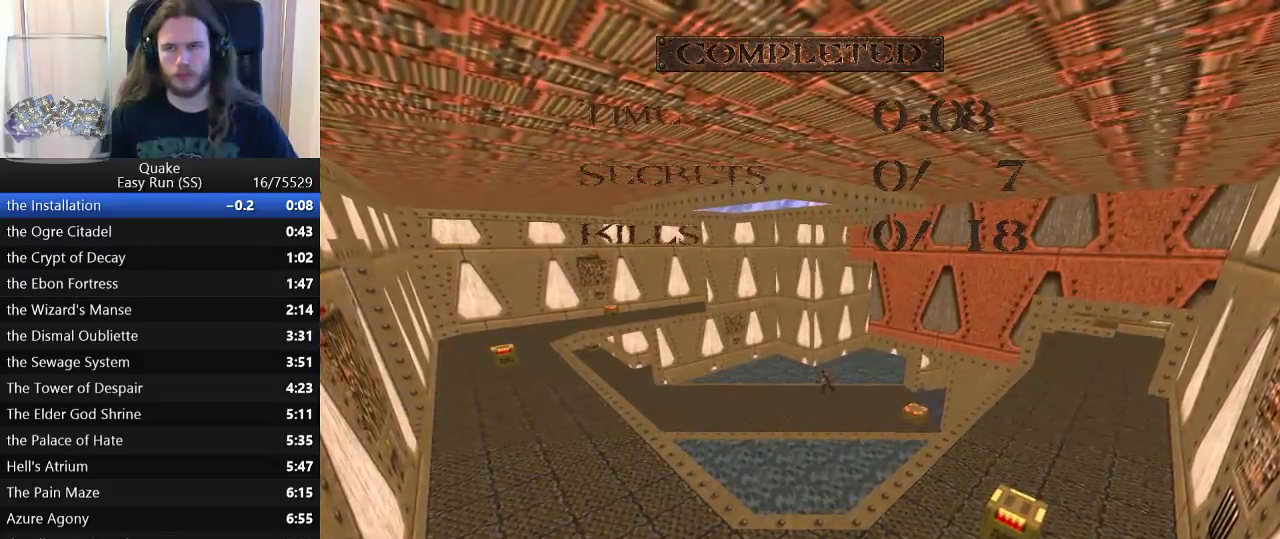
{"keys": [], "events": []}
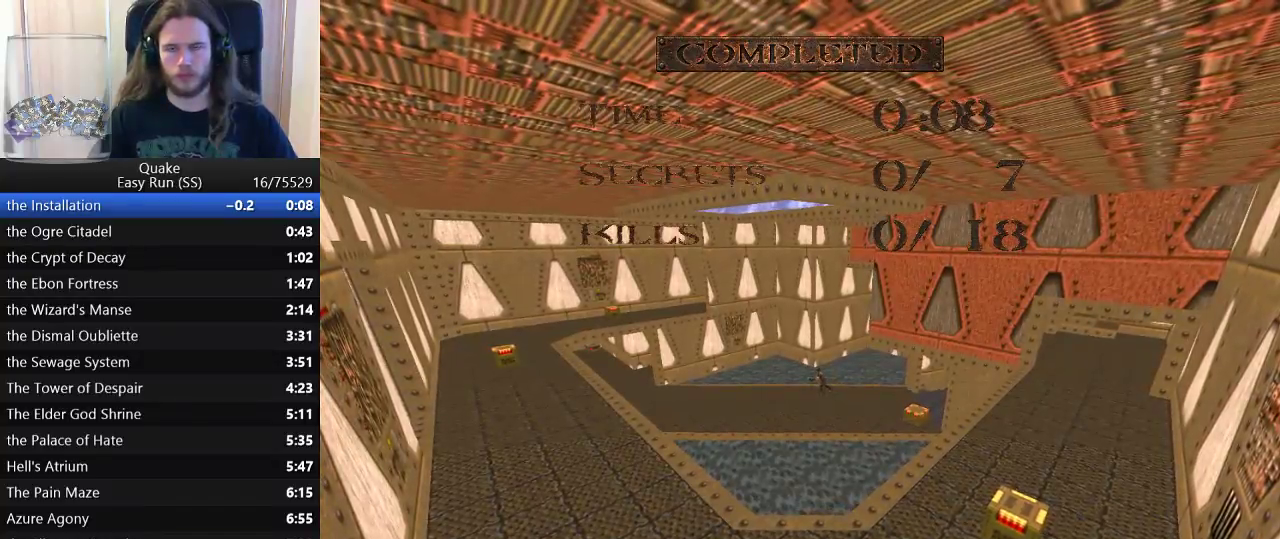
{"keys": ["w"], "events": [[467, "w", "down"]]}
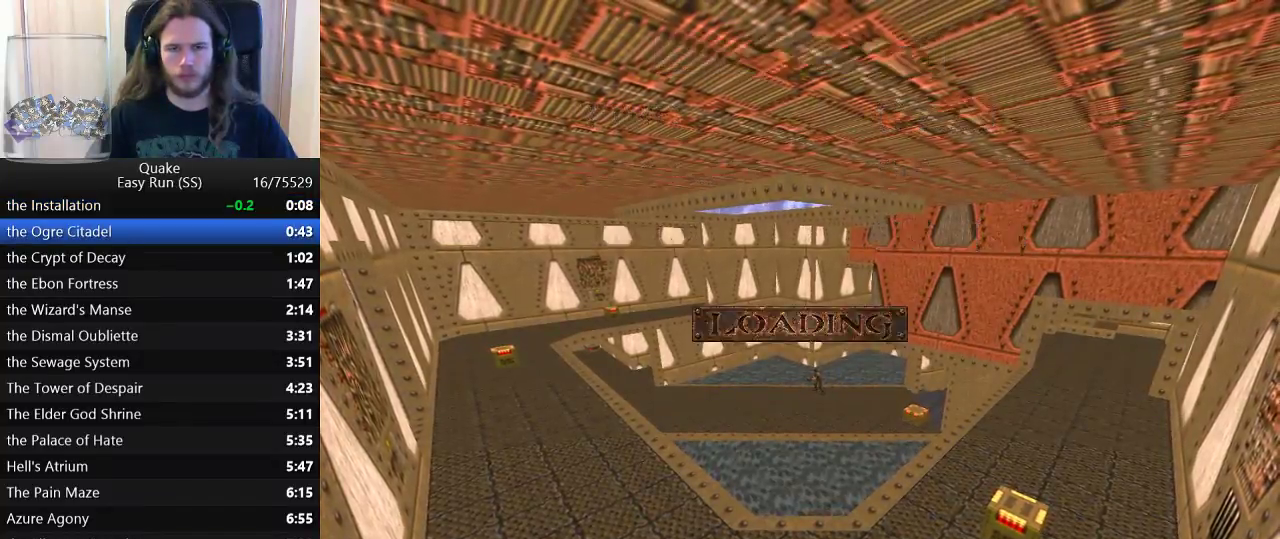
{"keys": ["a", "w"], "events": [[433, "a", "down"]]}
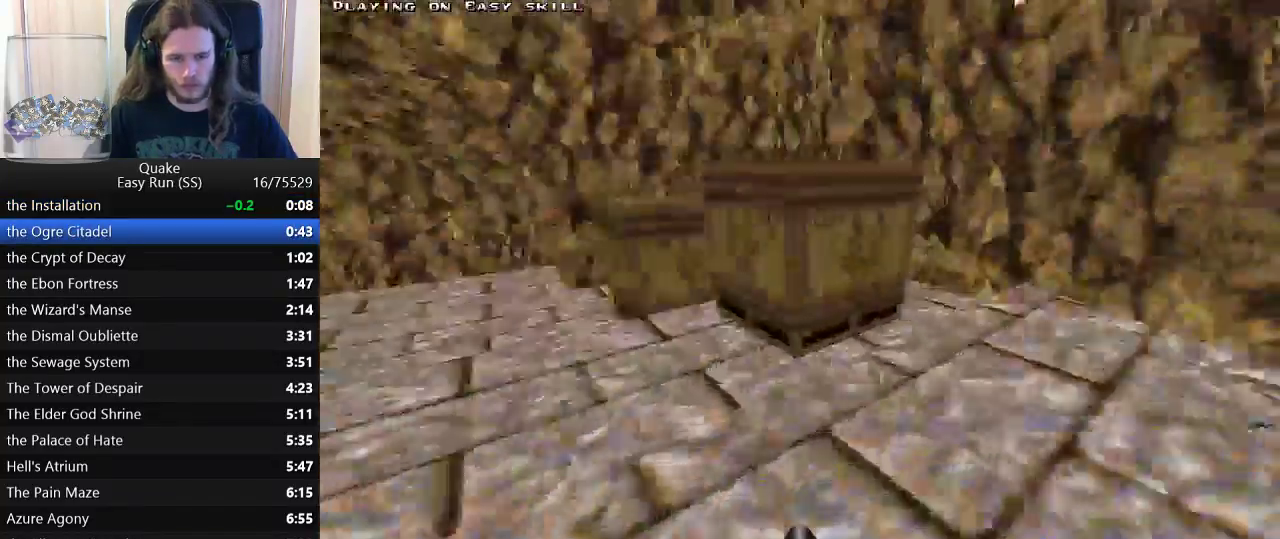
{"keys": ["d"], "events": [[167, "space", "down"], [250, "a", "up"], [250, "d", "down"], [250, "space", "up"], [250, "w", "up"]]}
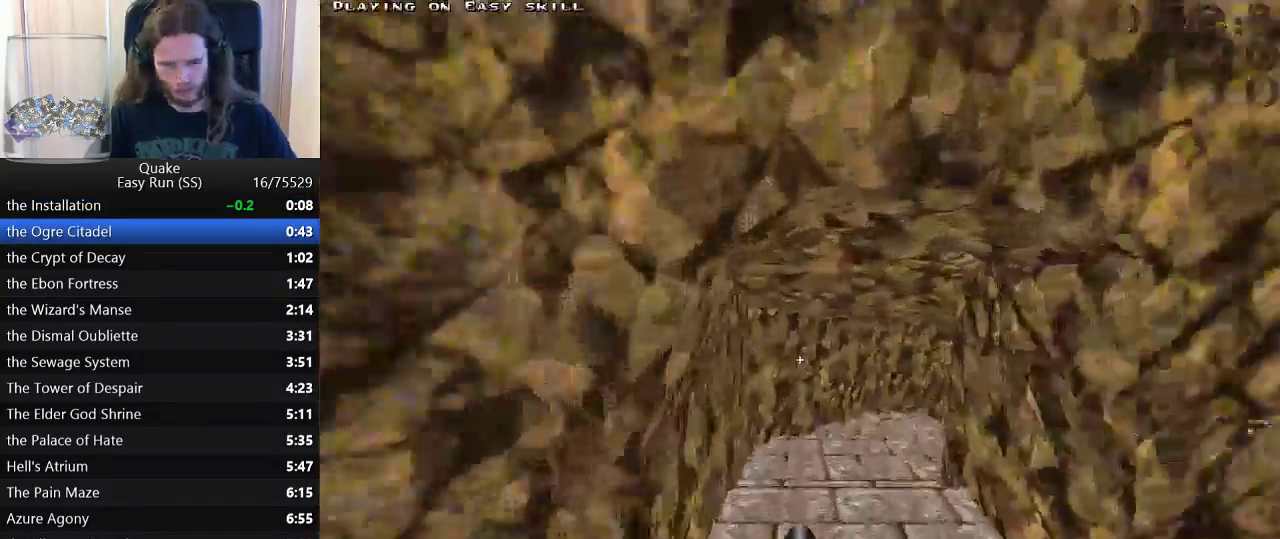
{"keys": ["a", "space", "w"], "events": [[133, "a", "down"], [183, "d", "up"], [367, "w", "down"], [417, "space", "down"]]}
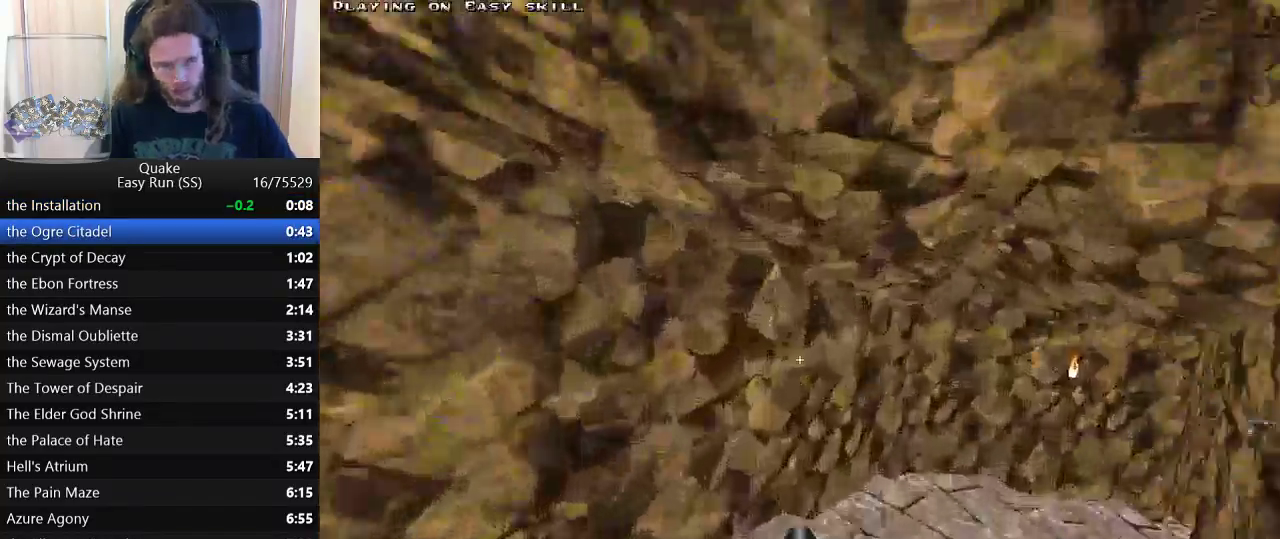
{"keys": ["d"], "events": [[17, "a", "up"], [50, "d", "down"], [50, "w", "up"], [100, "space", "up"]]}
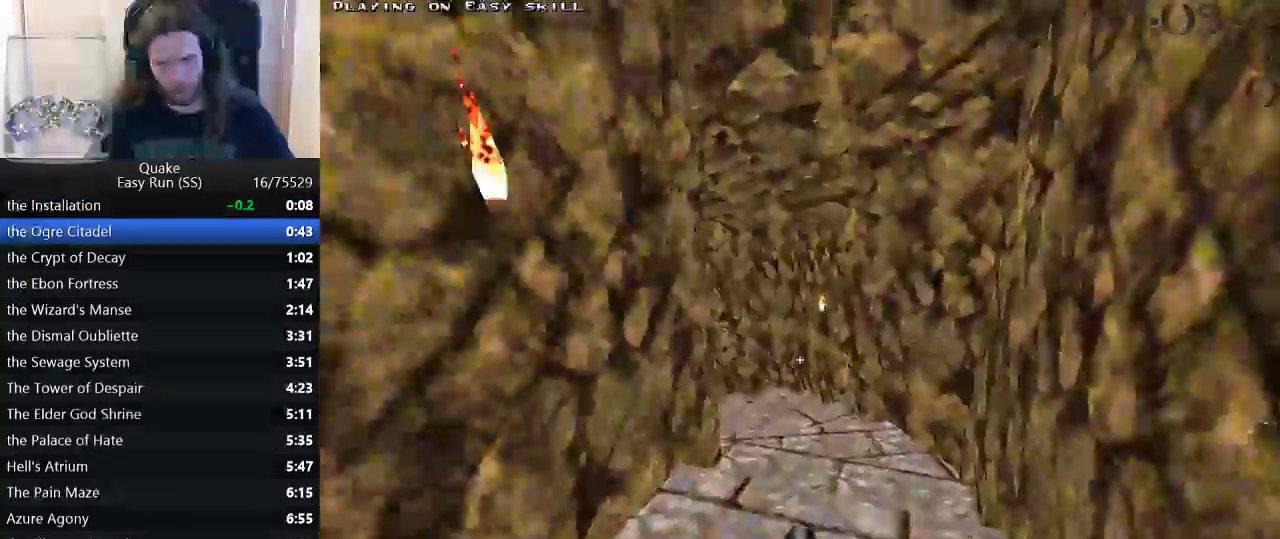
{"keys": ["a"], "events": [[67, "space", "down"], [67, "w", "down"], [167, "a", "down"], [167, "space", "up"], [200, "d", "up"], [200, "w", "up"]]}
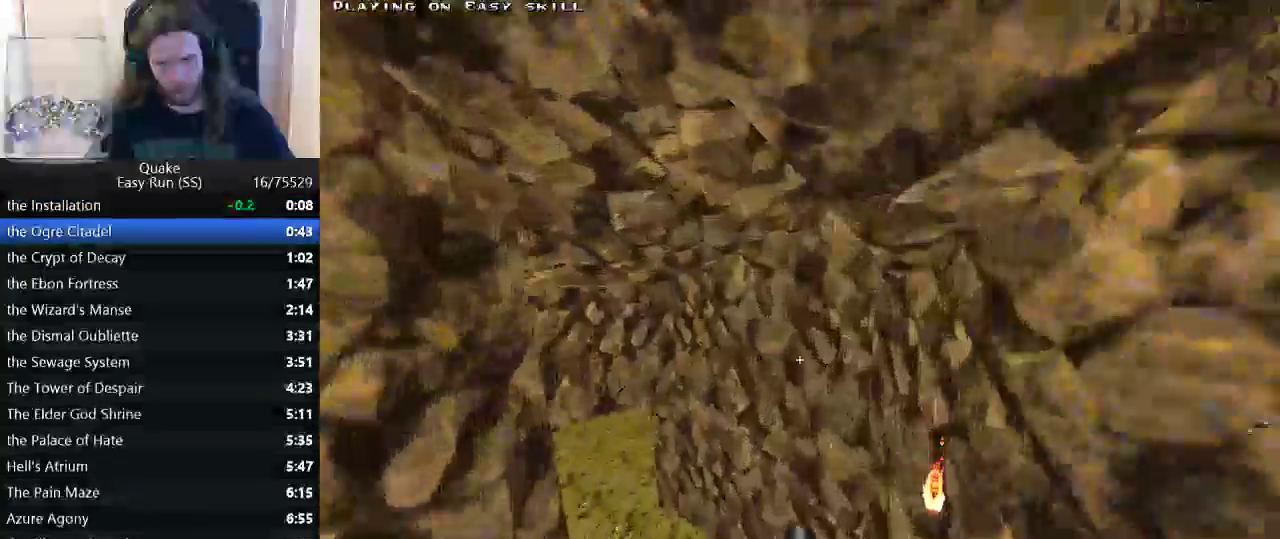
{"keys": ["w"], "events": [[467, "w", "down"], [500, "a", "up"]]}
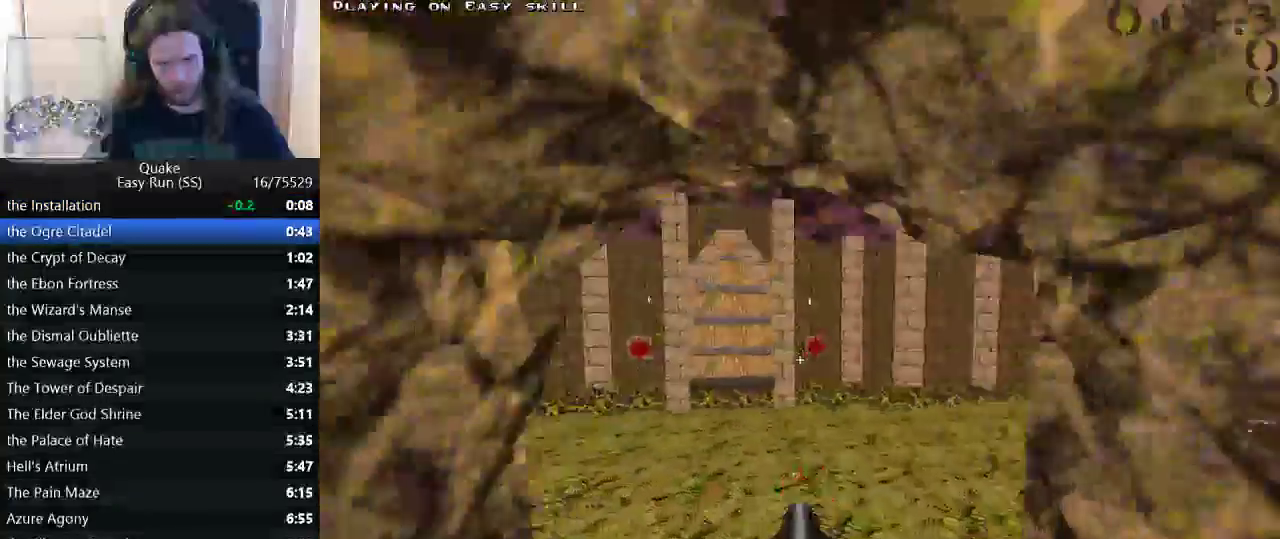
{"keys": ["d", "w"], "events": [[333, "d", "down"]]}
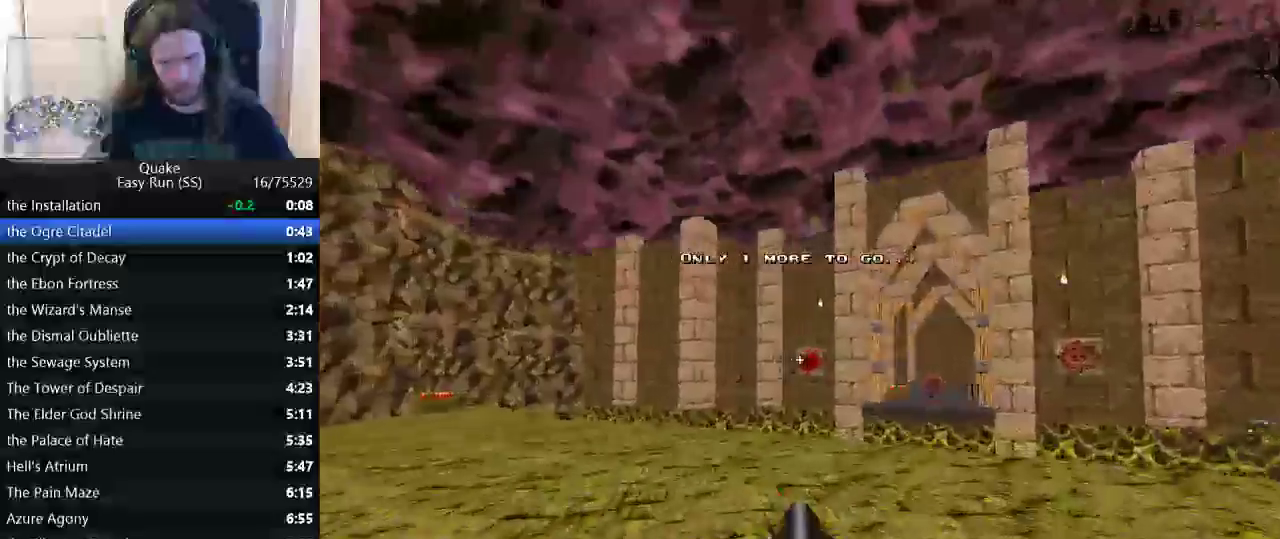
{"keys": ["a", "w"], "events": [[67, "d", "up"], [350, "a", "down"]]}
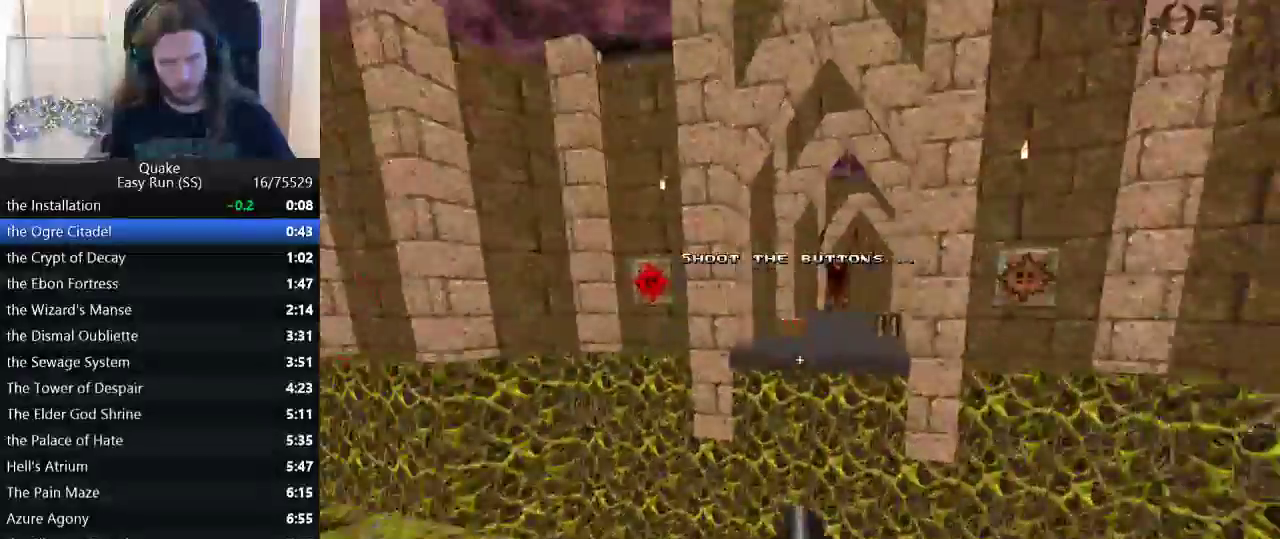
{"keys": ["d"], "events": [[83, "space", "down"], [183, "a", "up"], [183, "d", "down"], [183, "space", "up"], [183, "w", "up"]]}
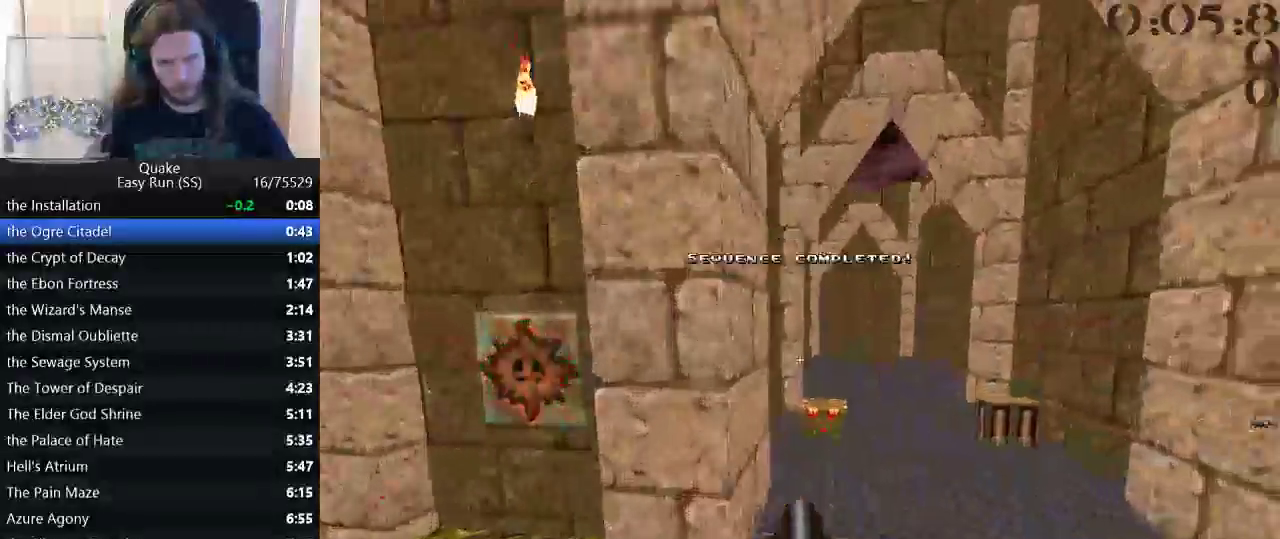
{"keys": ["a", "w"], "events": [[250, "w", "down"], [283, "a", "down"], [283, "d", "up"]]}
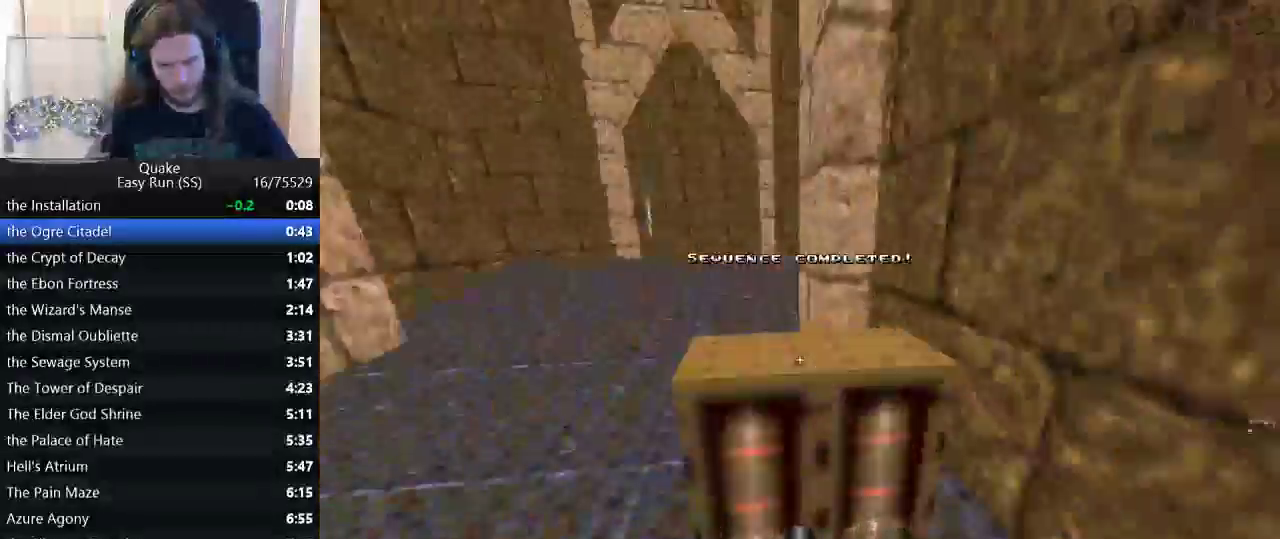
{"keys": ["d"], "events": [[117, "space", "down"], [217, "a", "up"], [217, "d", "down"], [217, "space", "up"], [217, "w", "up"]]}